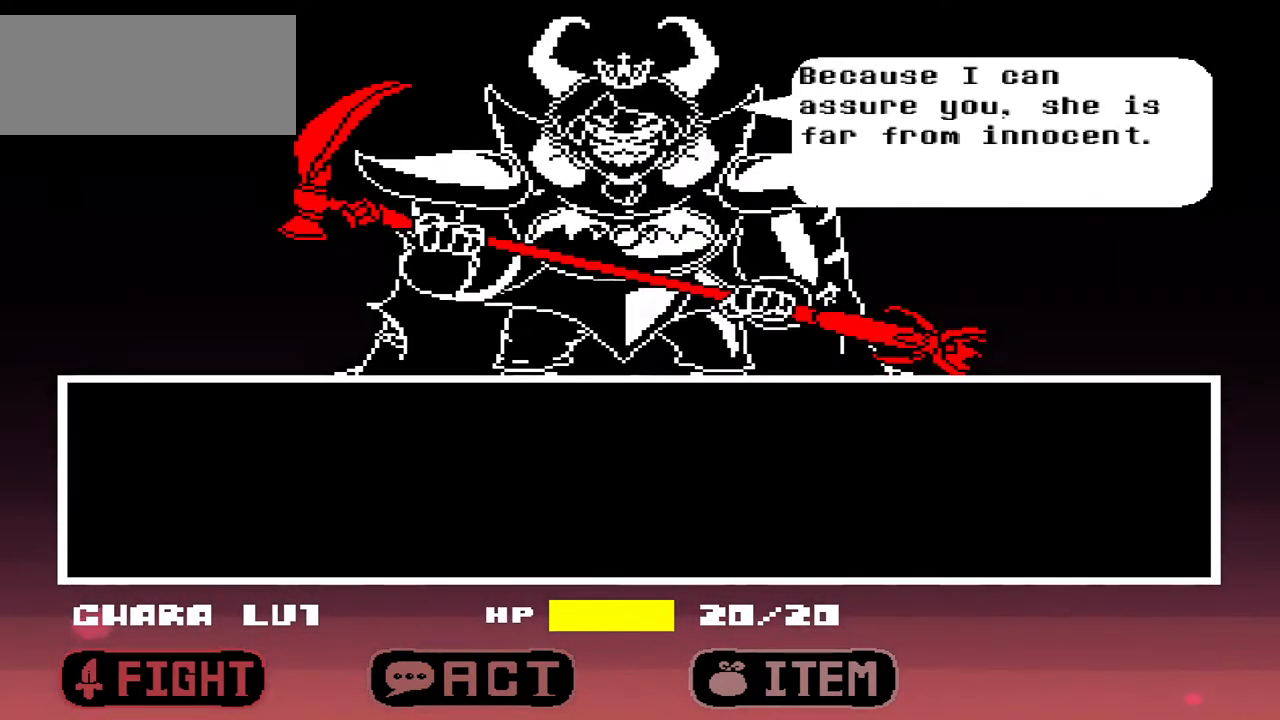
Gameplay with keyboard; each line is a JSON object with the keys held at the frame after it. "events" lists presses ("down") and releases ("up") of "c", "down", "left", "right", "up", "x" and "z" between this image and that frame as [ms after this image, input, new state], when the widget could be followed in between. No other keys are recorded. Mouse input is not recorded.
{"keys": [], "events": [[200, "z", "down"], [367, "z", "up"]]}
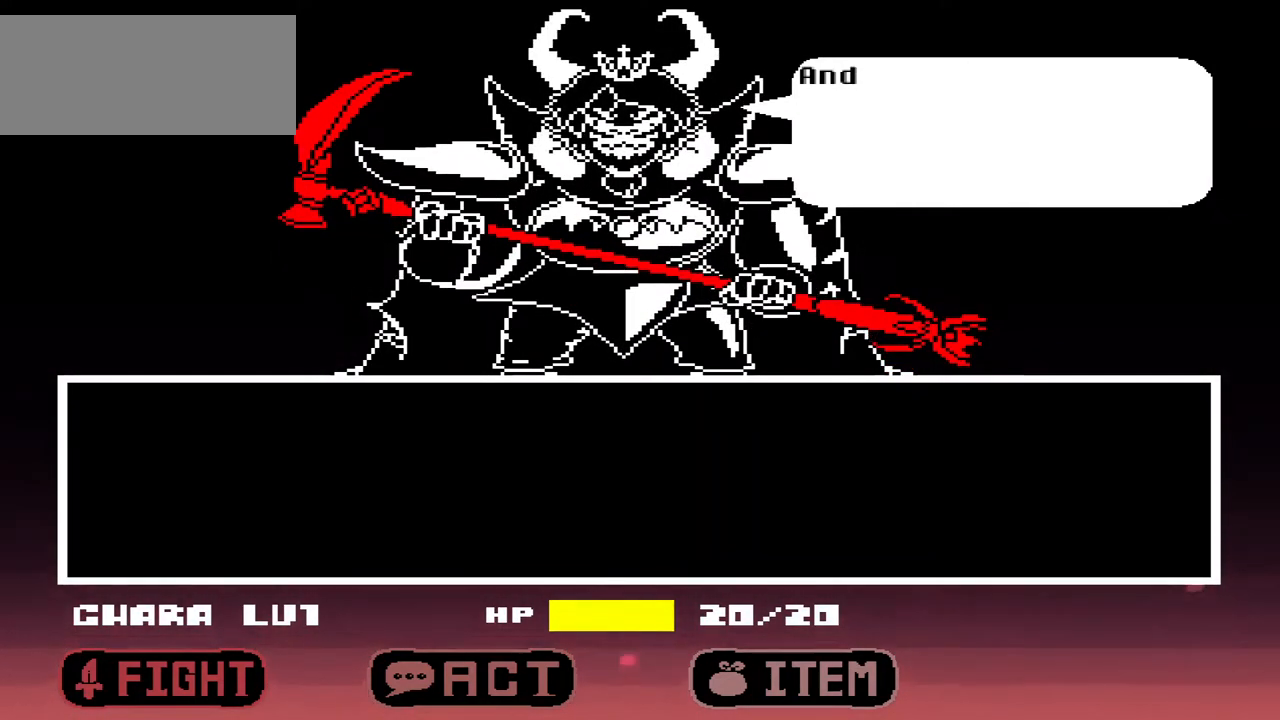
{"keys": [], "events": [[267, "x", "down"], [367, "x", "up"]]}
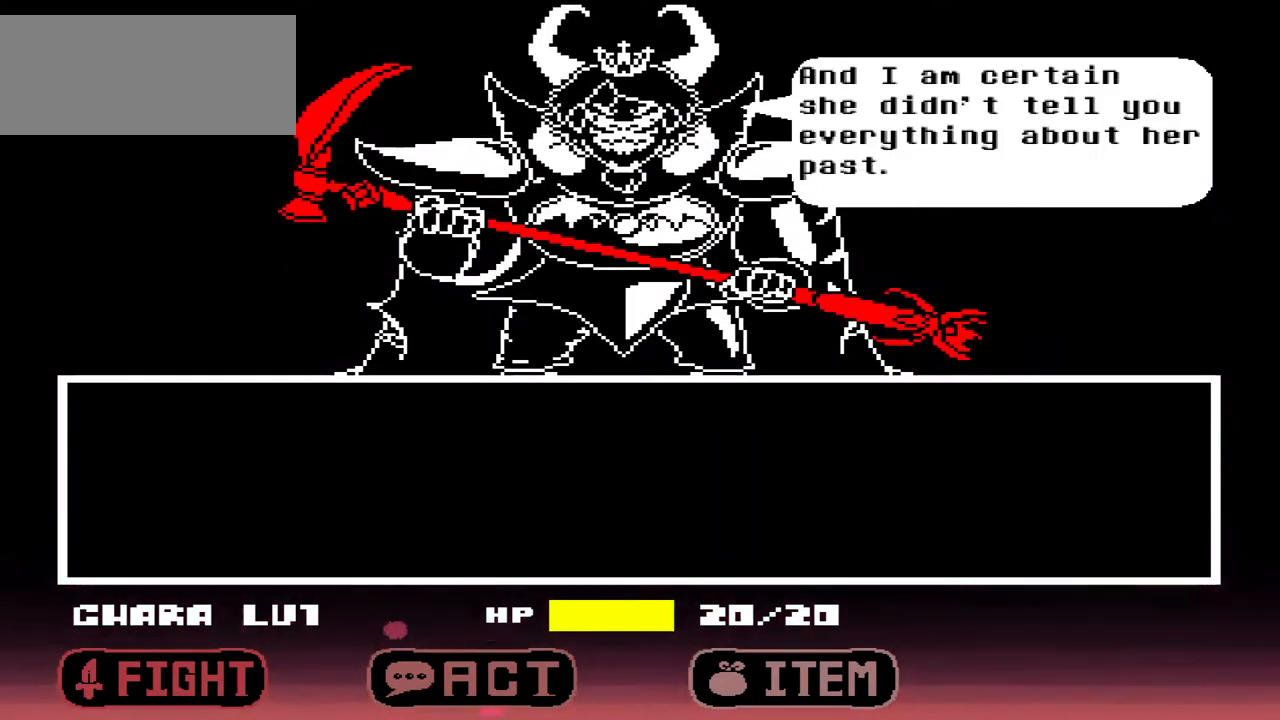
{"keys": [], "events": [[100, "z", "down"], [200, "z", "up"]]}
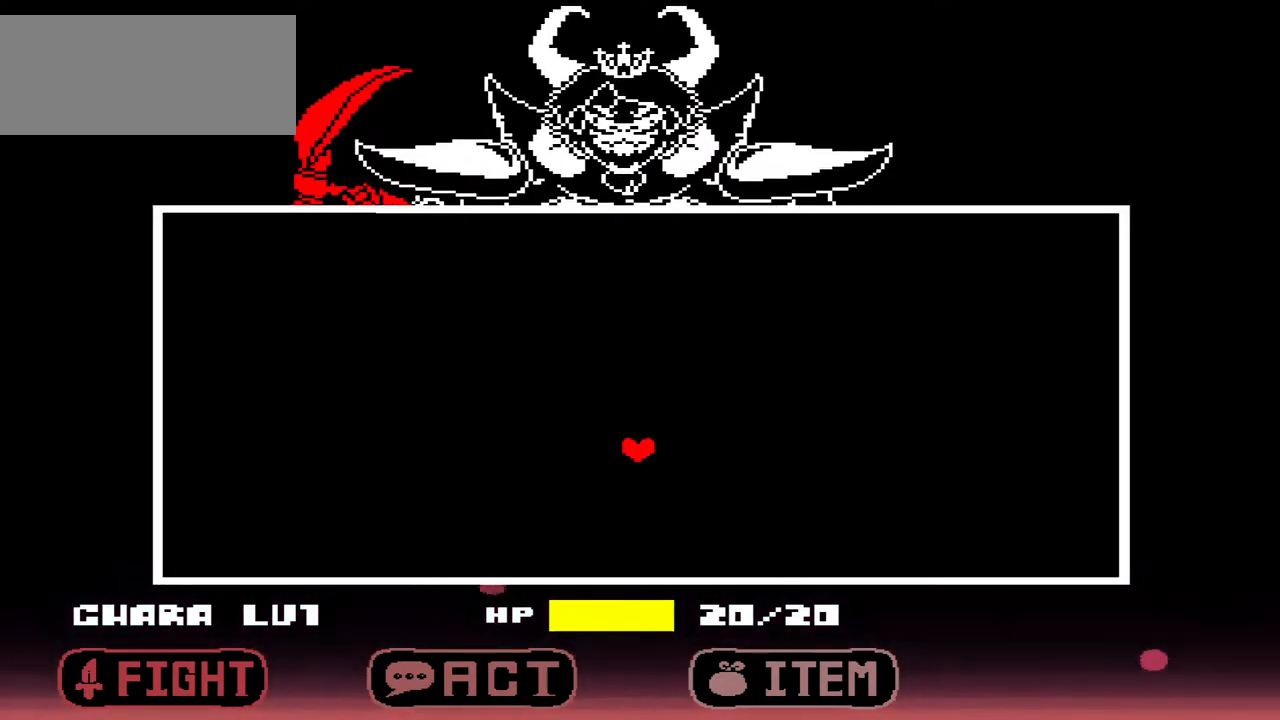
{"keys": [], "events": []}
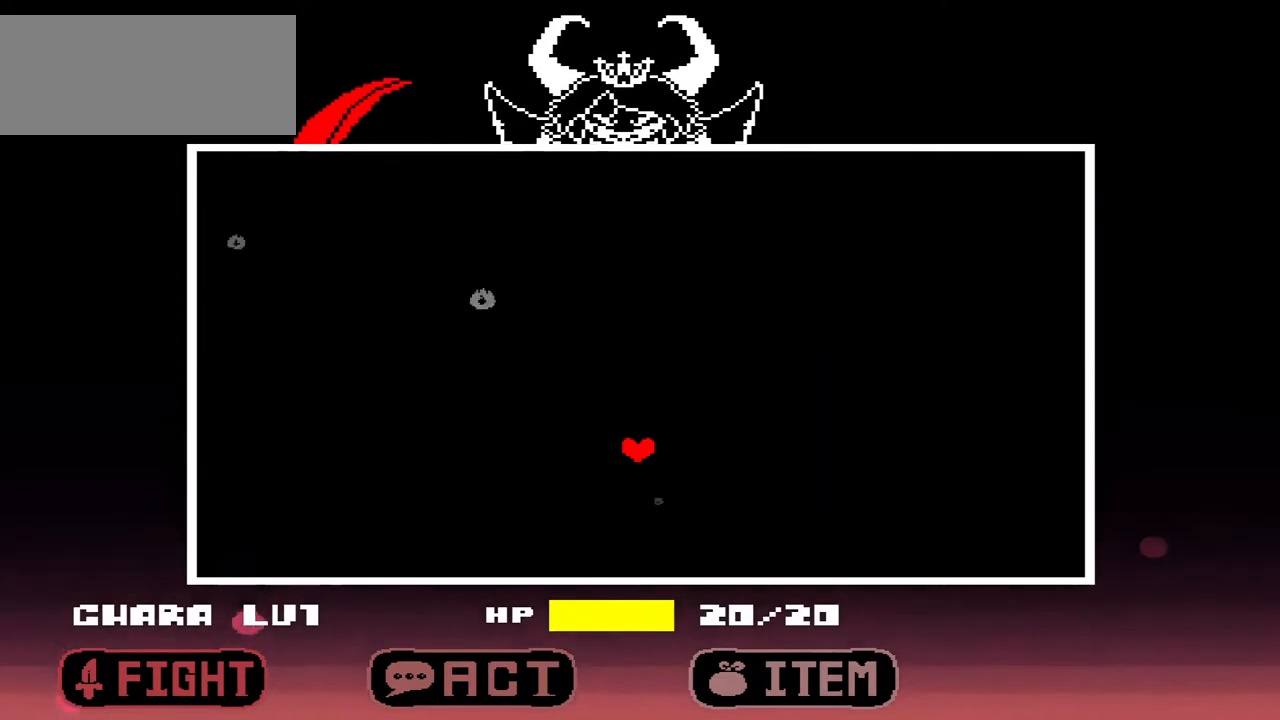
{"keys": ["left"], "events": [[500, "left", "down"]]}
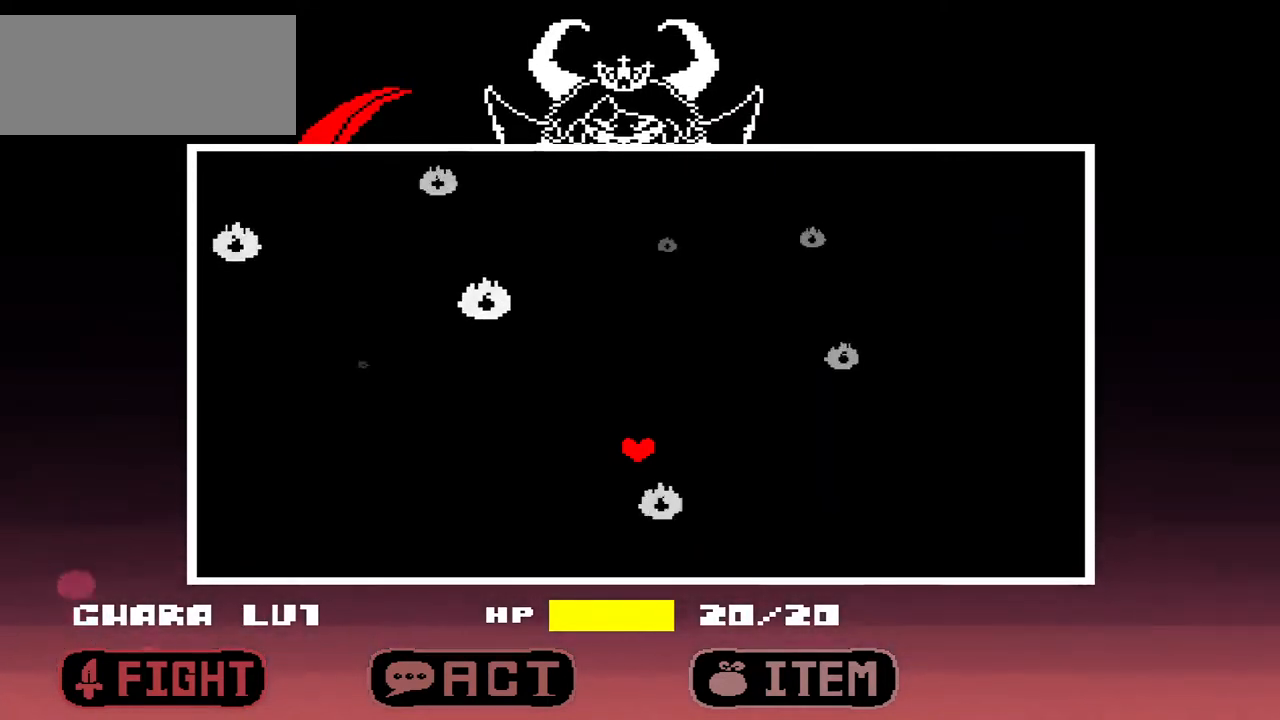
{"keys": ["left"], "events": []}
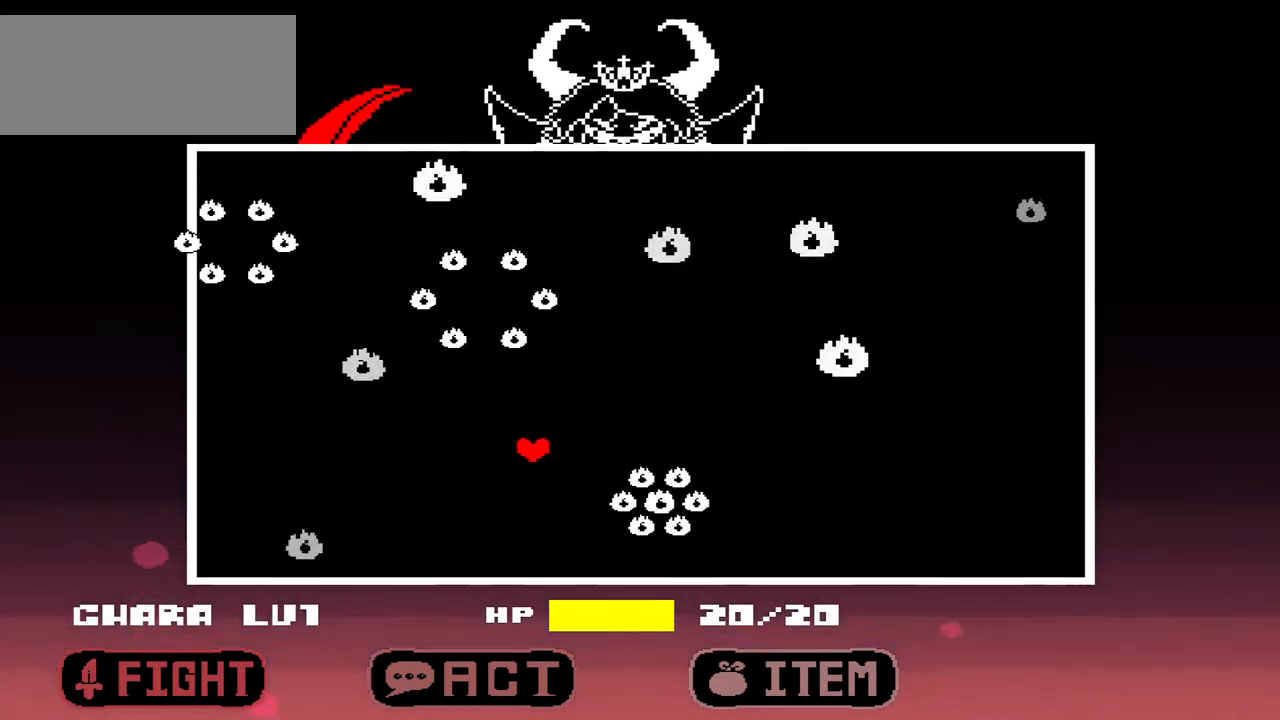
{"keys": [], "events": [[33, "down", "down"], [33, "left", "up"], [267, "down", "up"], [300, "left", "down"], [500, "left", "up"]]}
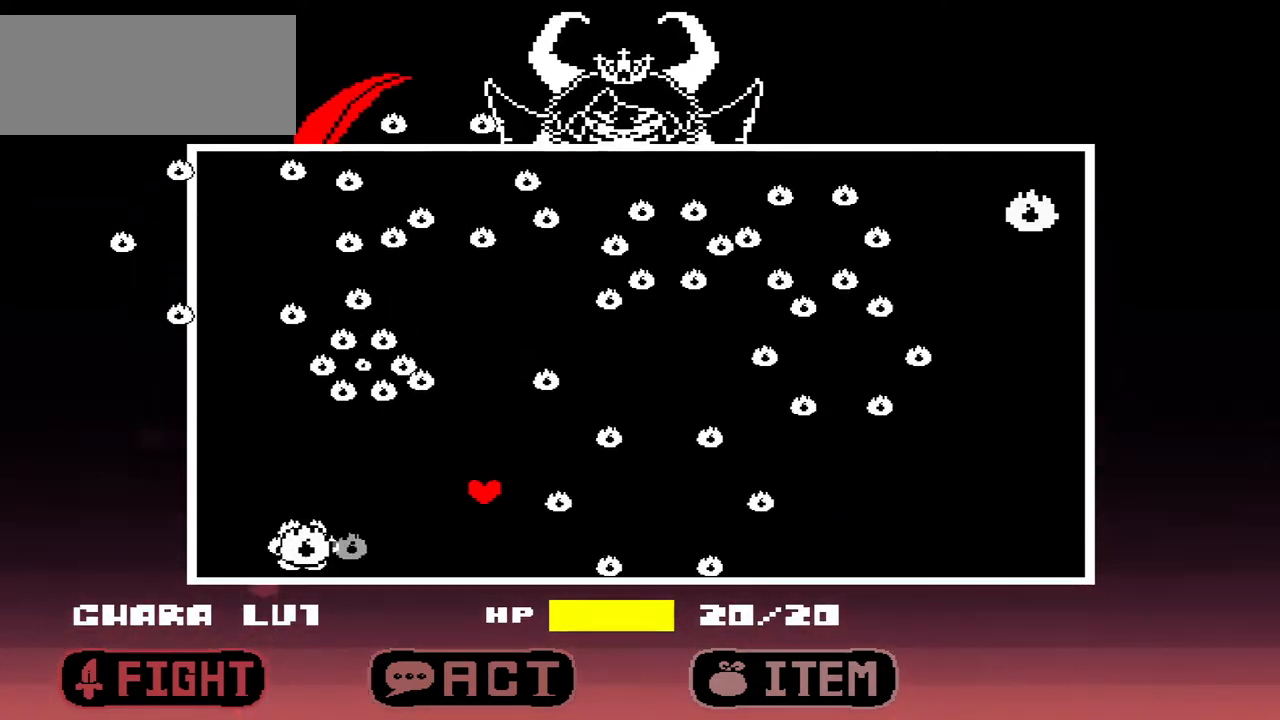
{"keys": ["right"], "events": [[33, "down", "down"], [233, "right", "down"], [333, "down", "up"]]}
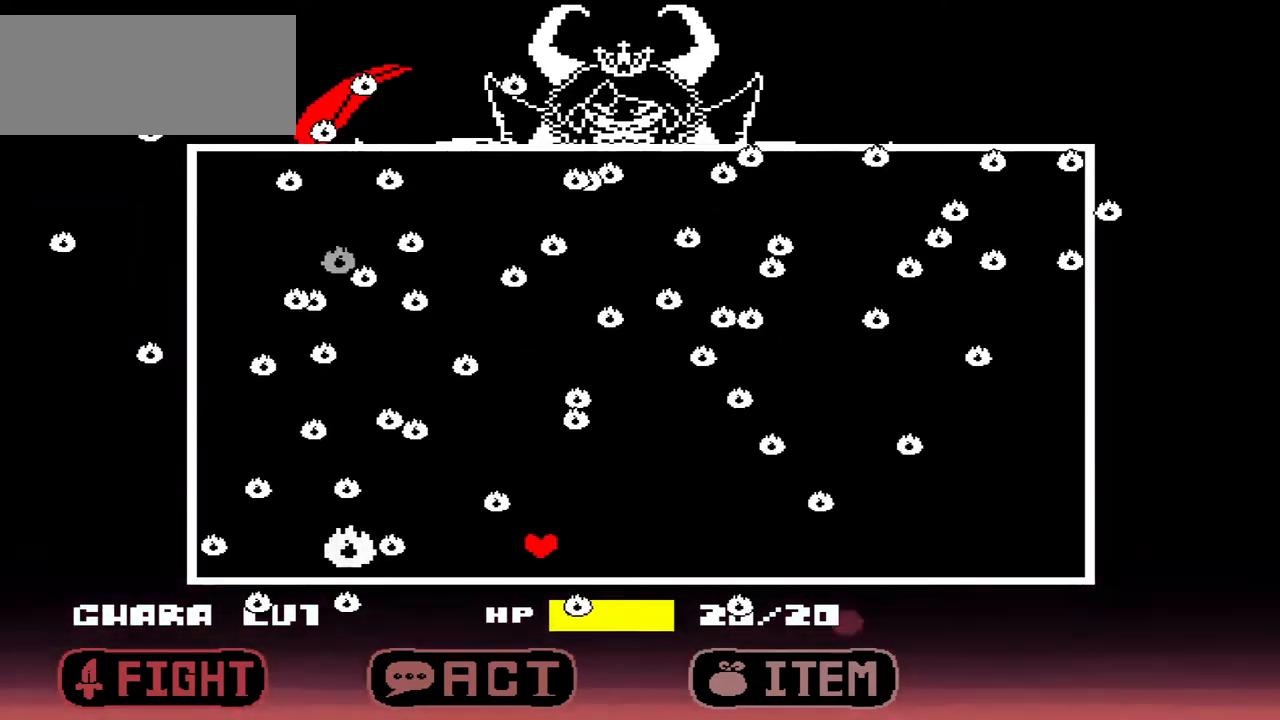
{"keys": [], "events": [[100, "right", "up"], [200, "right", "down"], [300, "right", "up"]]}
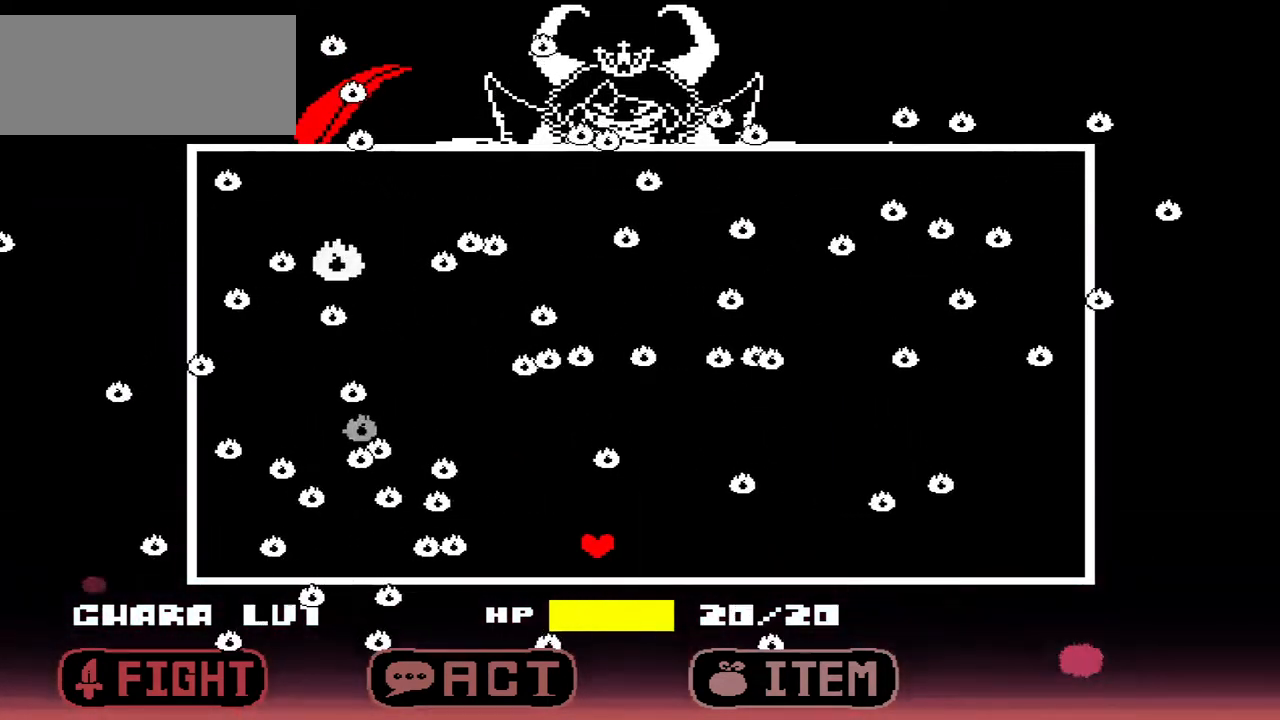
{"keys": ["down", "right"], "events": [[33, "right", "down"], [67, "right", "up"], [100, "down", "down"], [167, "right", "down"]]}
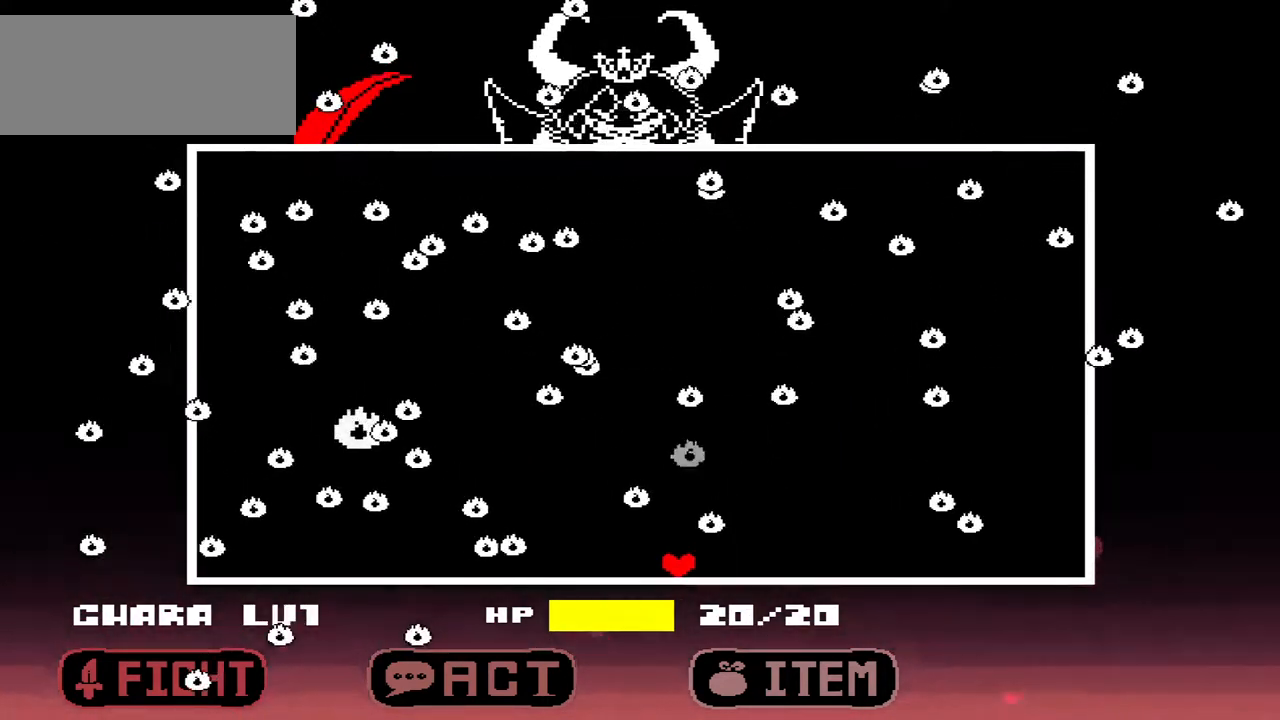
{"keys": [], "events": [[233, "down", "up"], [500, "right", "up"]]}
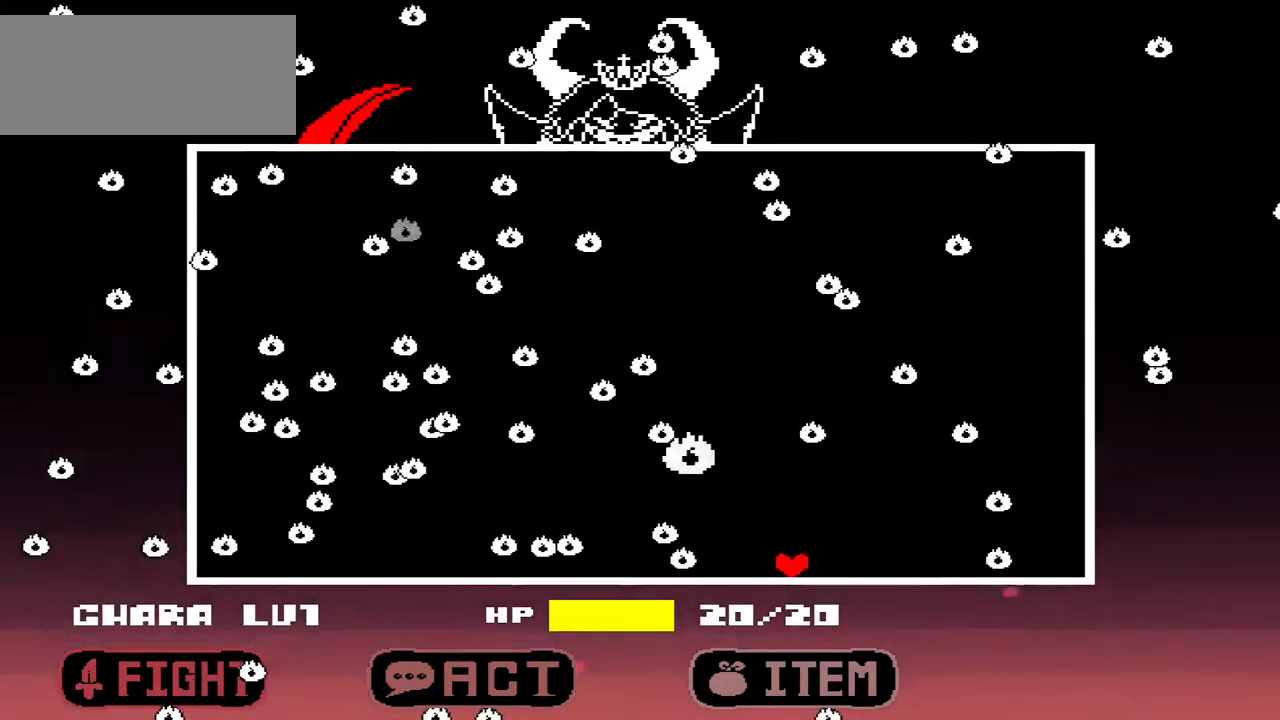
{"keys": [], "events": []}
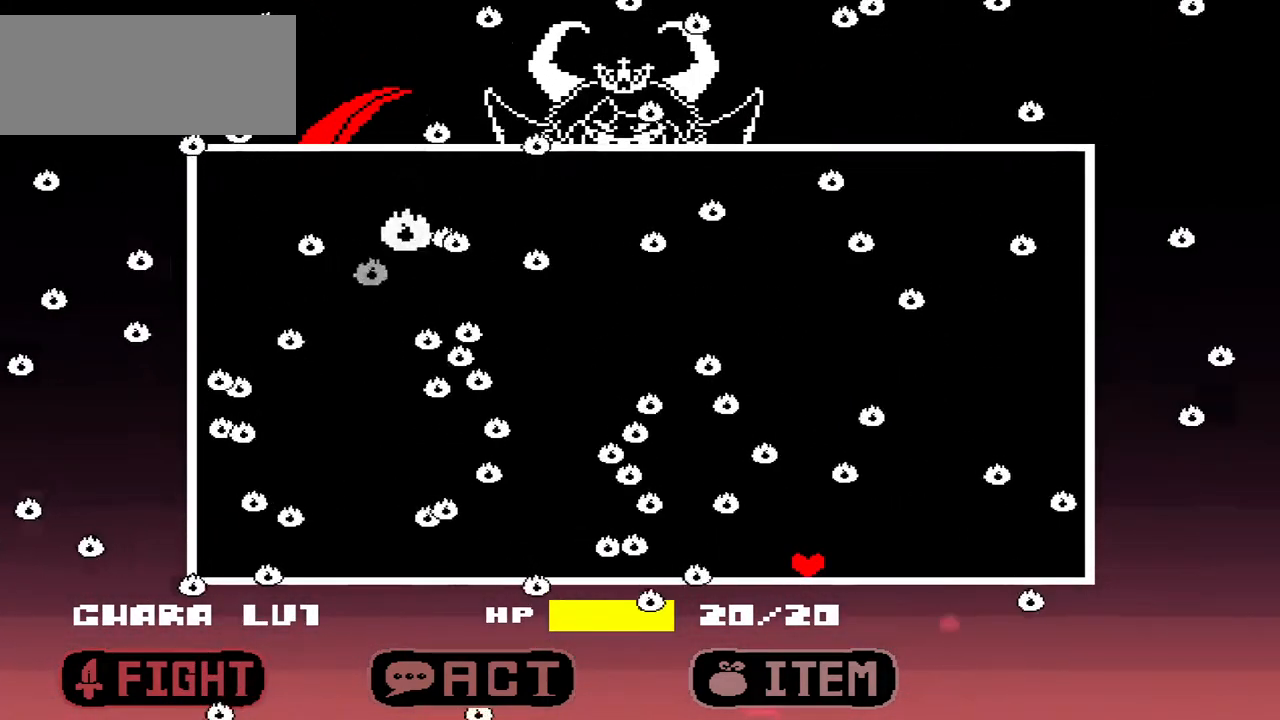
{"keys": [], "events": [[33, "right", "down"], [167, "right", "up"]]}
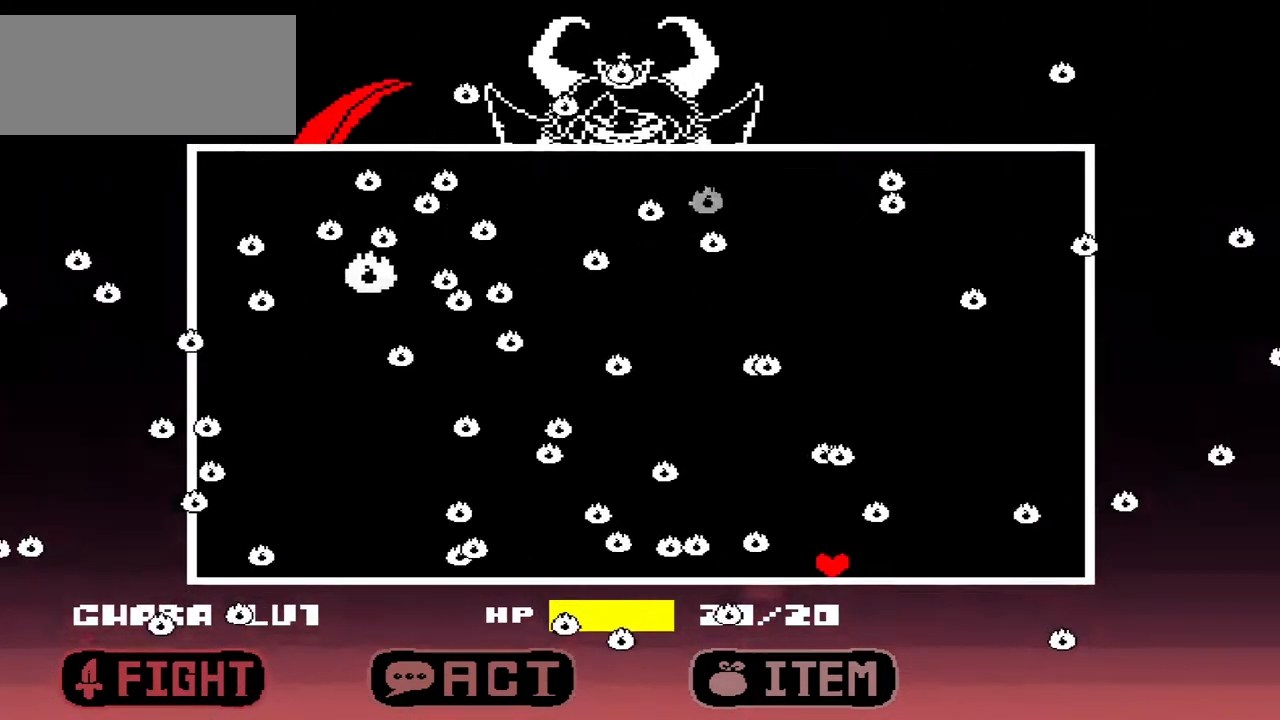
{"keys": [], "events": [[400, "right", "down"], [400, "up", "down"], [500, "right", "up"], [500, "up", "up"]]}
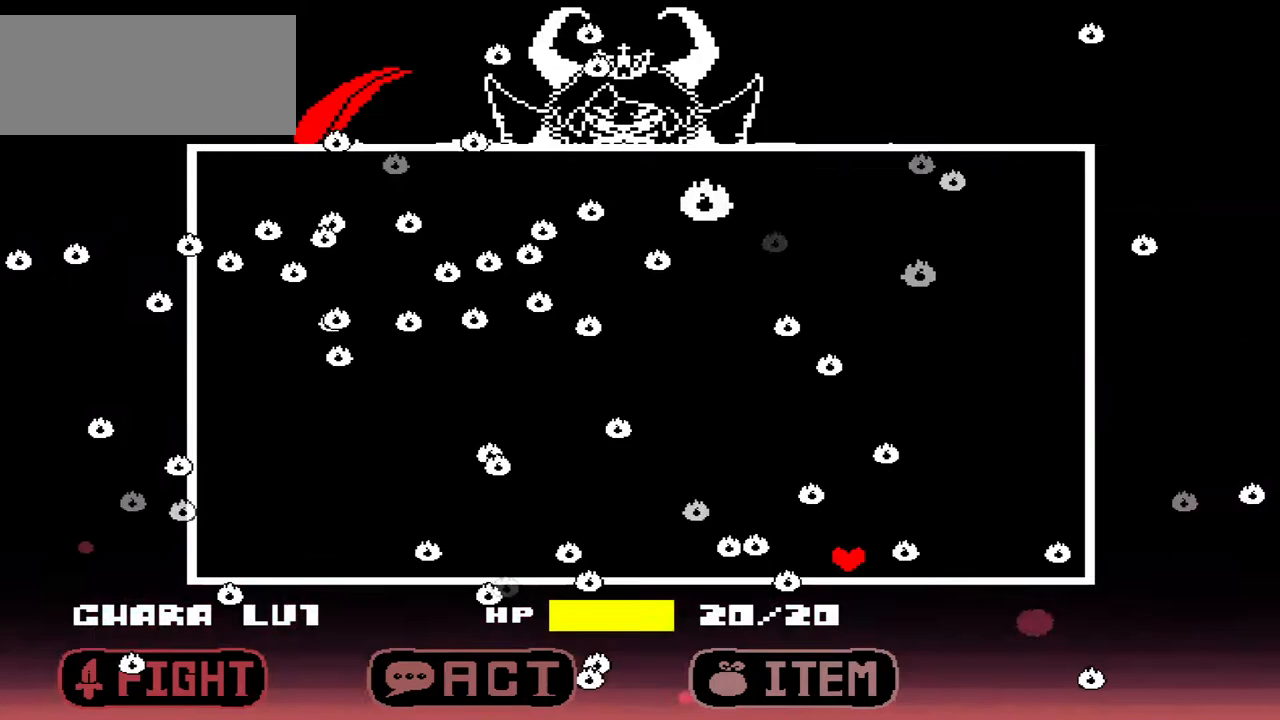
{"keys": ["up"], "events": [[300, "up", "down"]]}
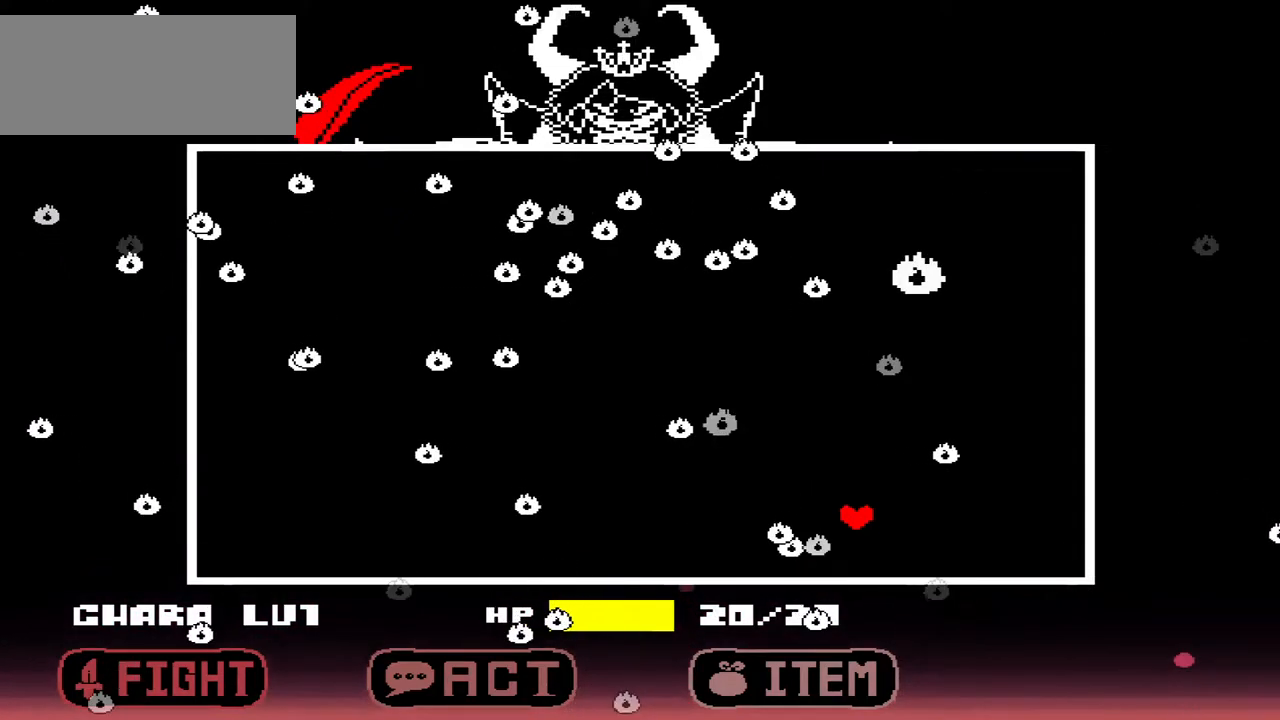
{"keys": ["left"], "events": [[33, "up", "up"], [167, "left", "down"]]}
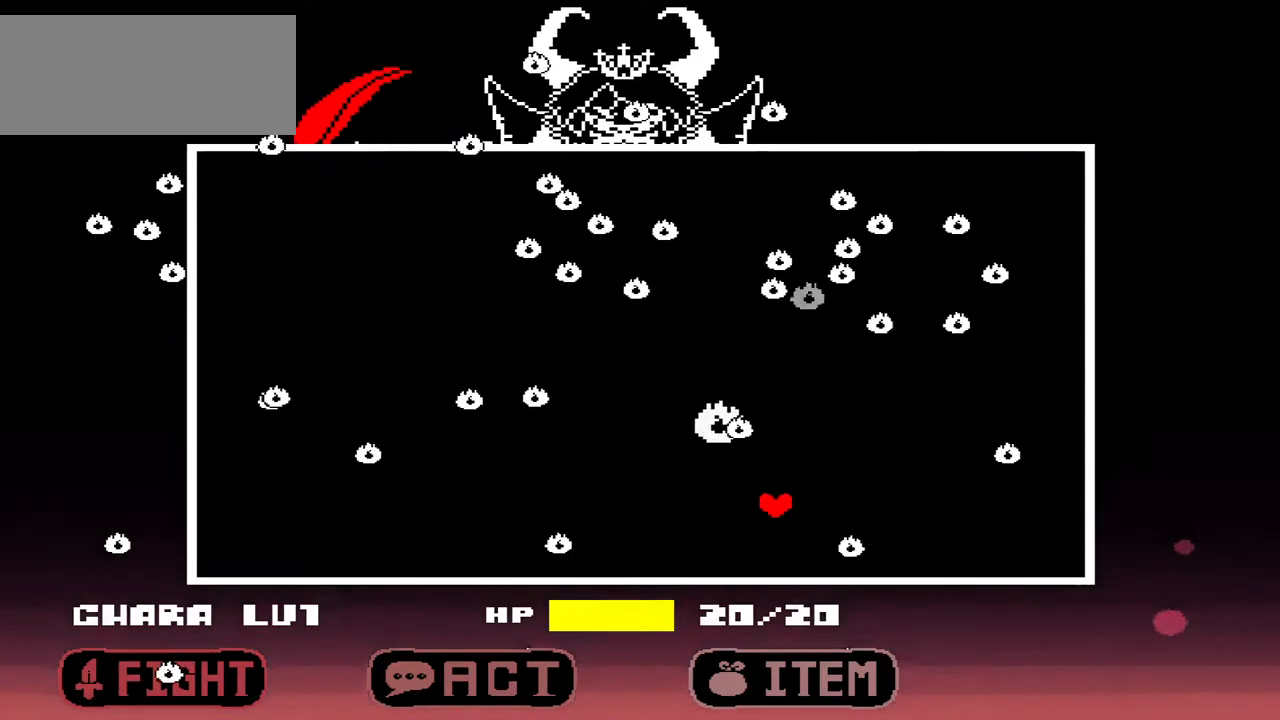
{"keys": ["left"], "events": [[33, "left", "up"], [100, "down", "down"], [367, "down", "up"], [500, "left", "down"]]}
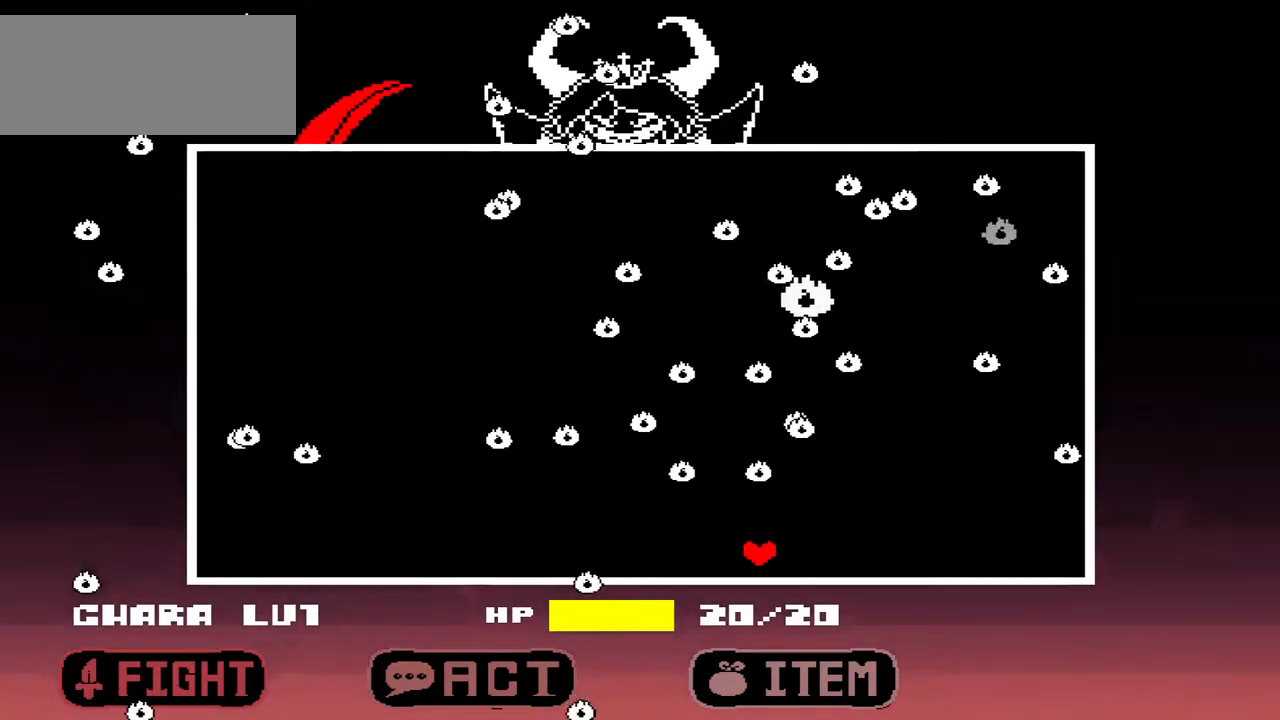
{"keys": [], "events": [[100, "left", "up"]]}
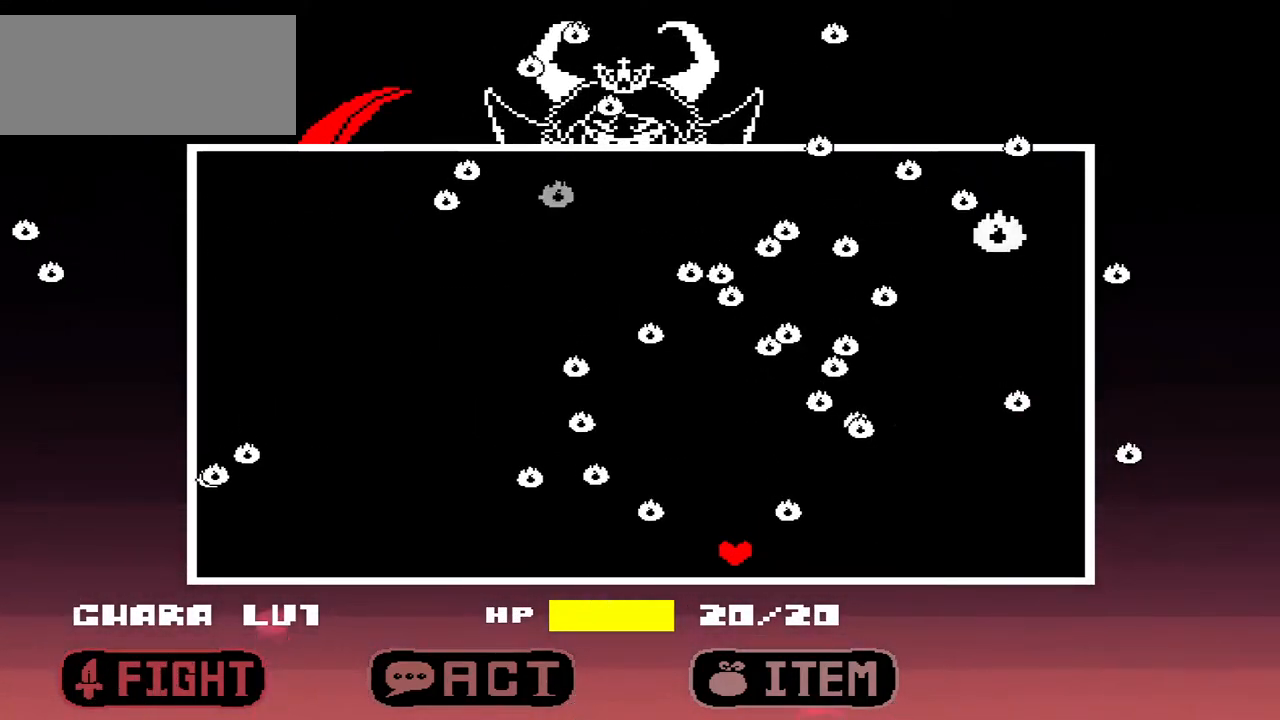
{"keys": [], "events": []}
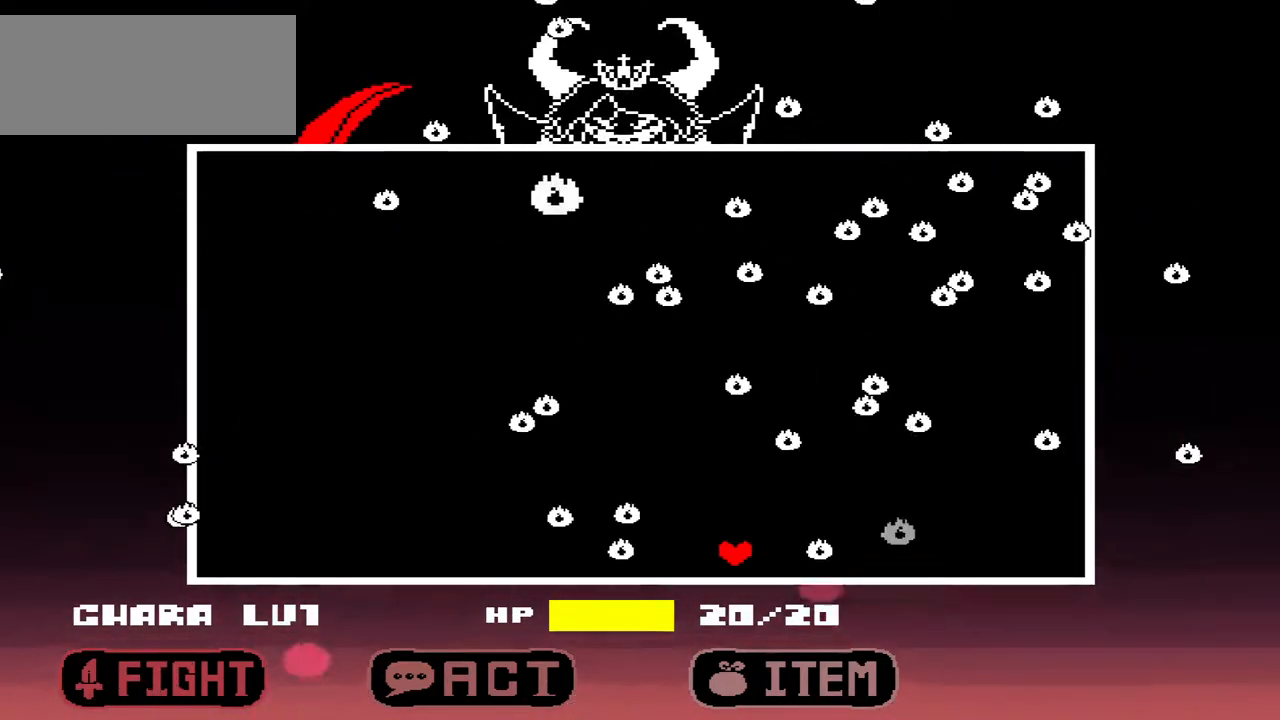
{"keys": [], "events": [[267, "right", "down"], [433, "right", "up"]]}
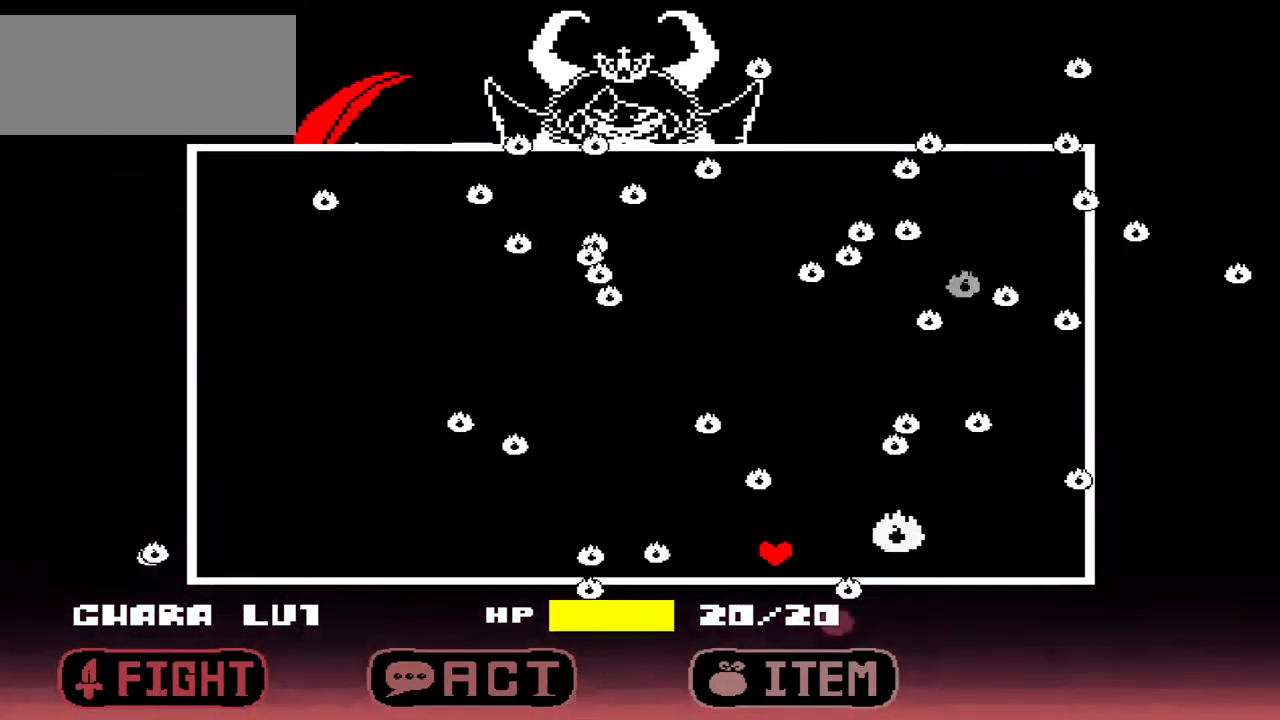
{"keys": ["left"], "events": [[100, "left", "down"]]}
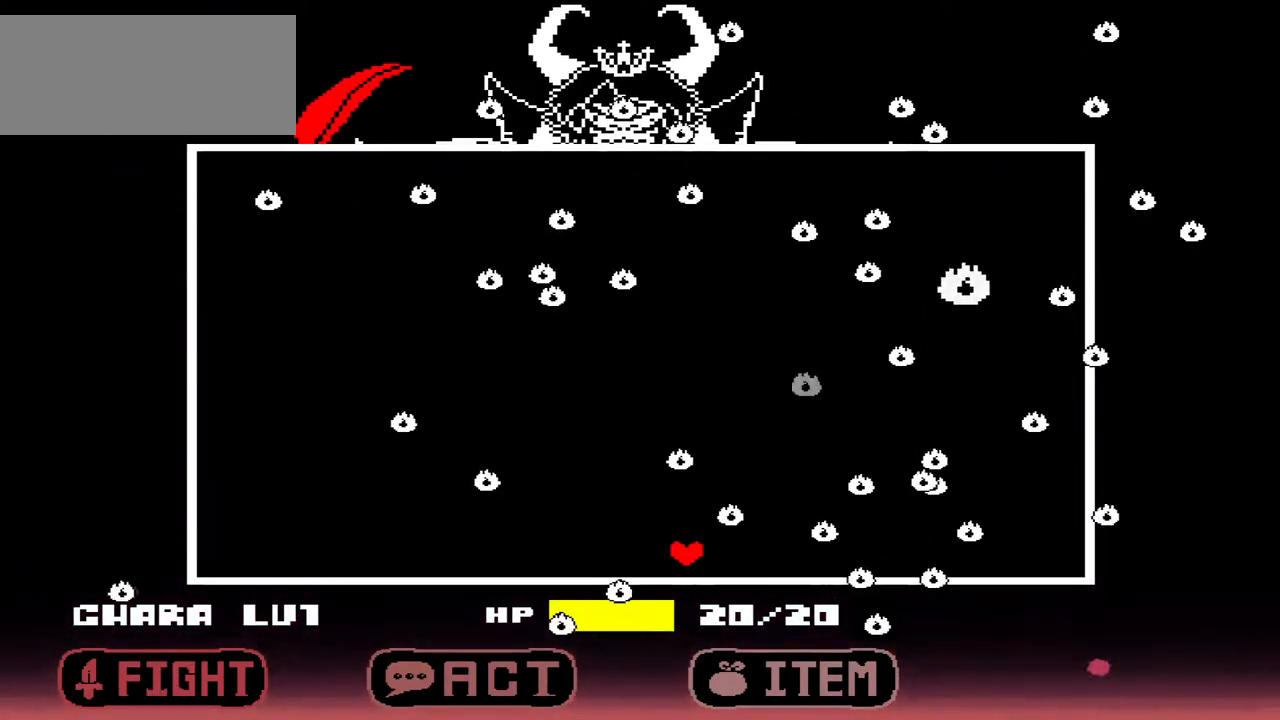
{"keys": ["left"], "events": []}
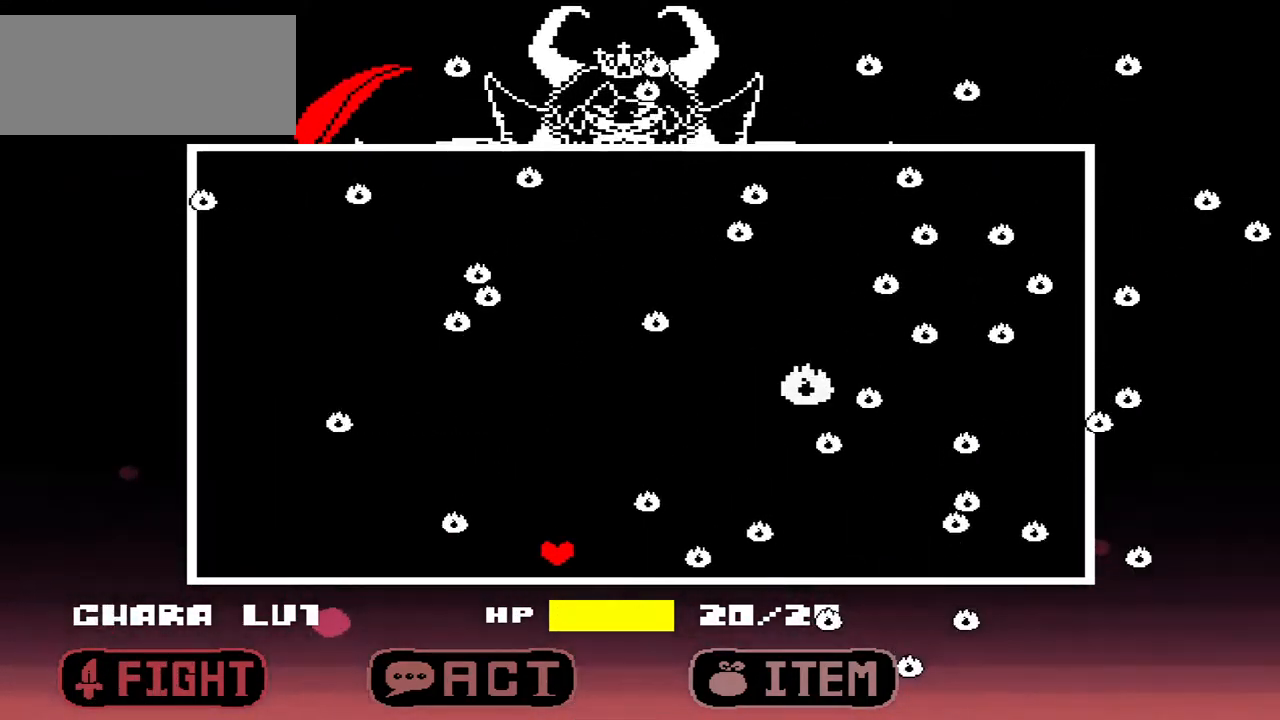
{"keys": [], "events": [[33, "left", "up"], [233, "left", "down"], [467, "left", "up"]]}
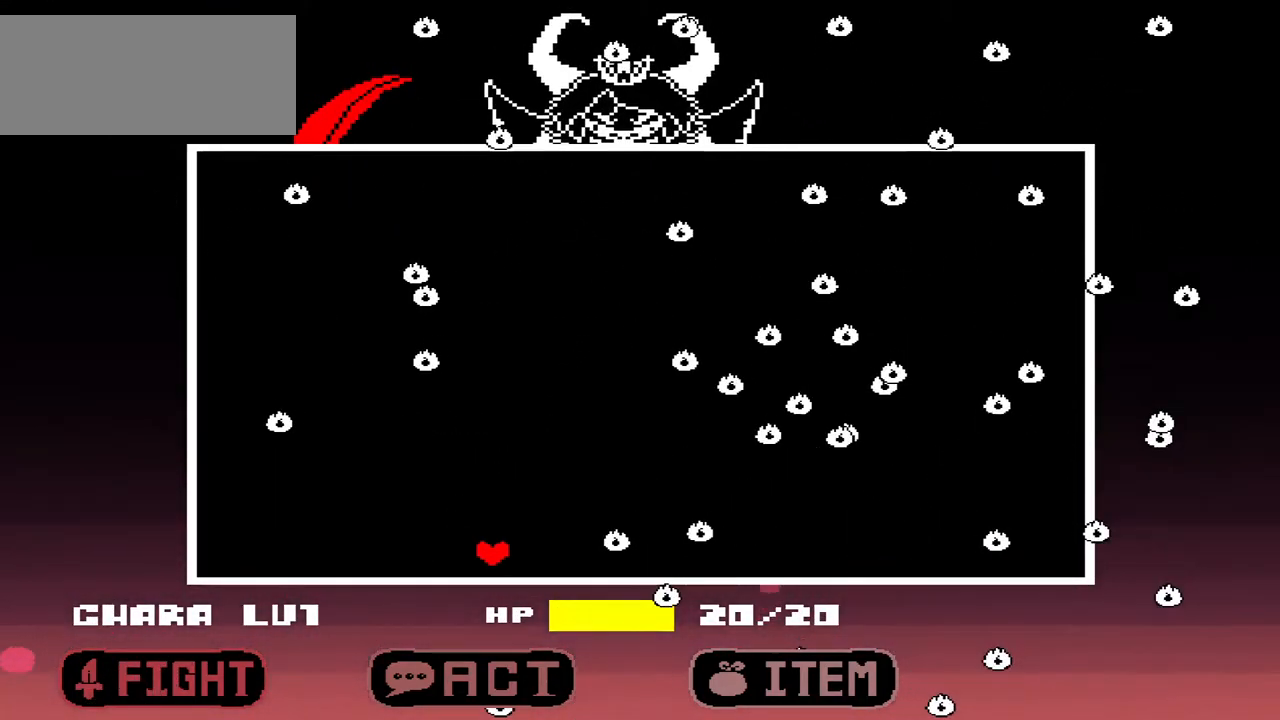
{"keys": [], "events": [[67, "up", "down"], [433, "up", "up"]]}
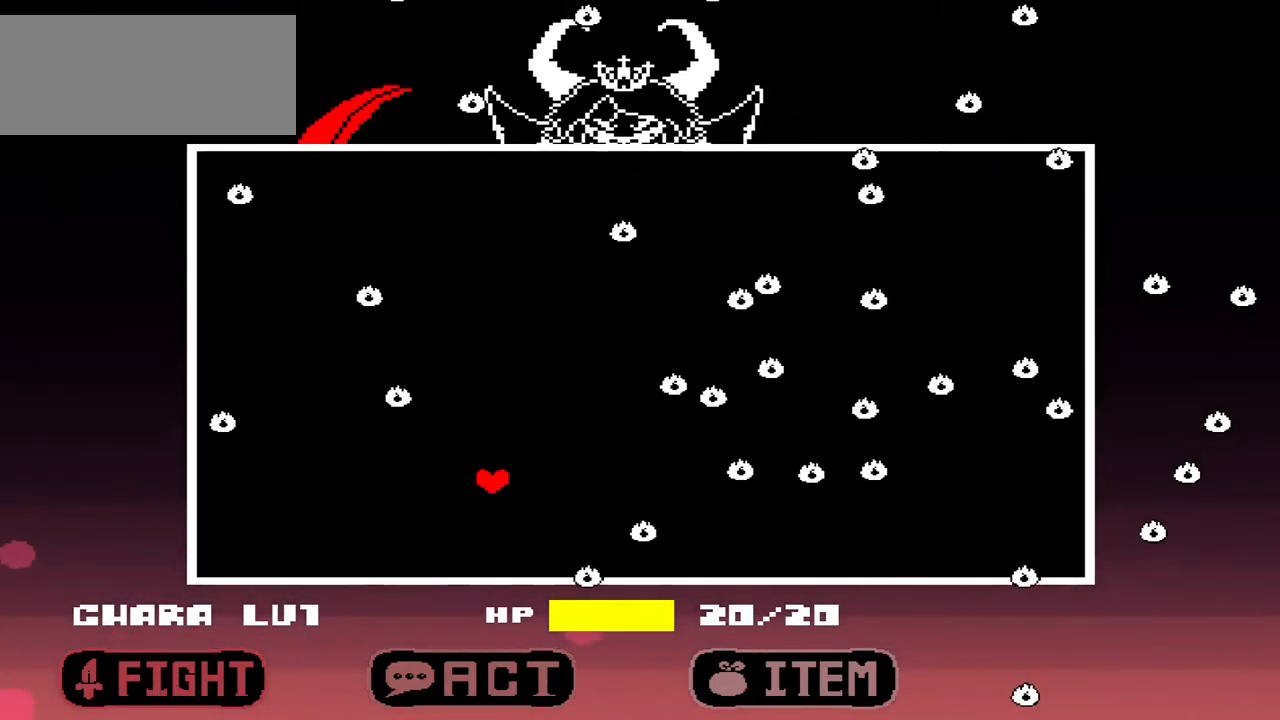
{"keys": ["right"], "events": [[100, "up", "down"], [200, "up", "up"], [367, "right", "down"]]}
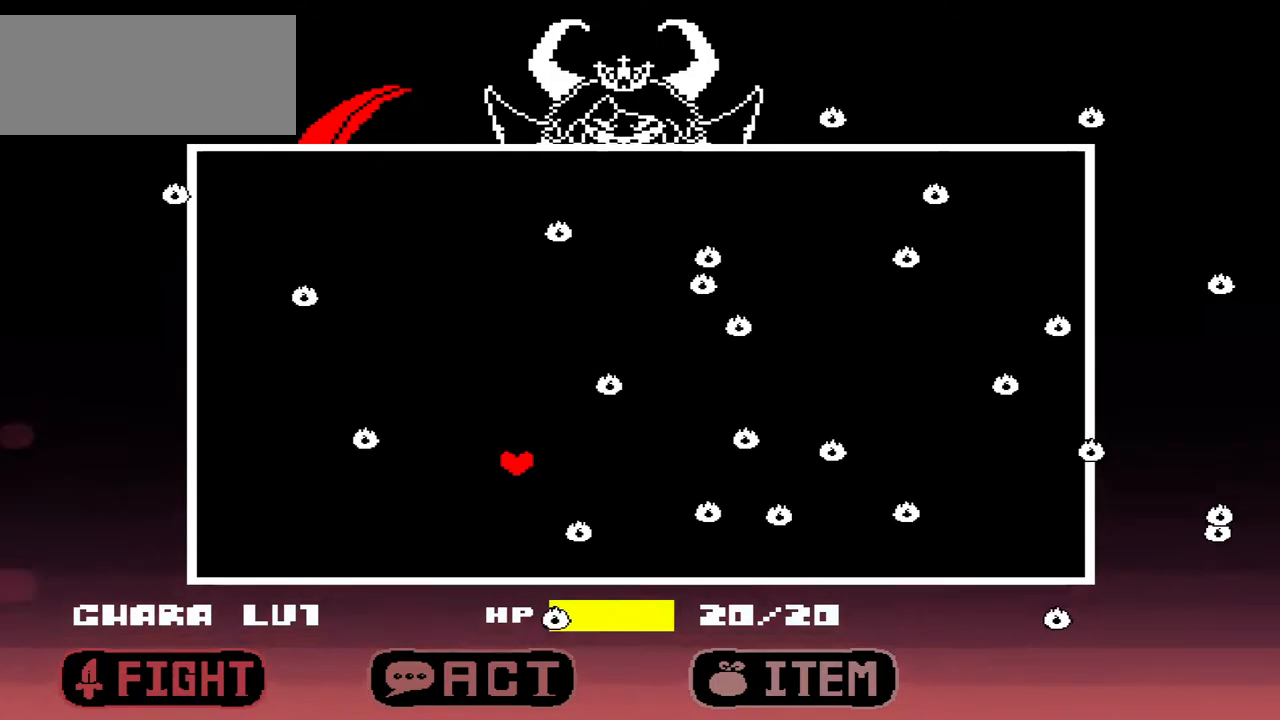
{"keys": ["right", "up"], "events": [[300, "up", "down"]]}
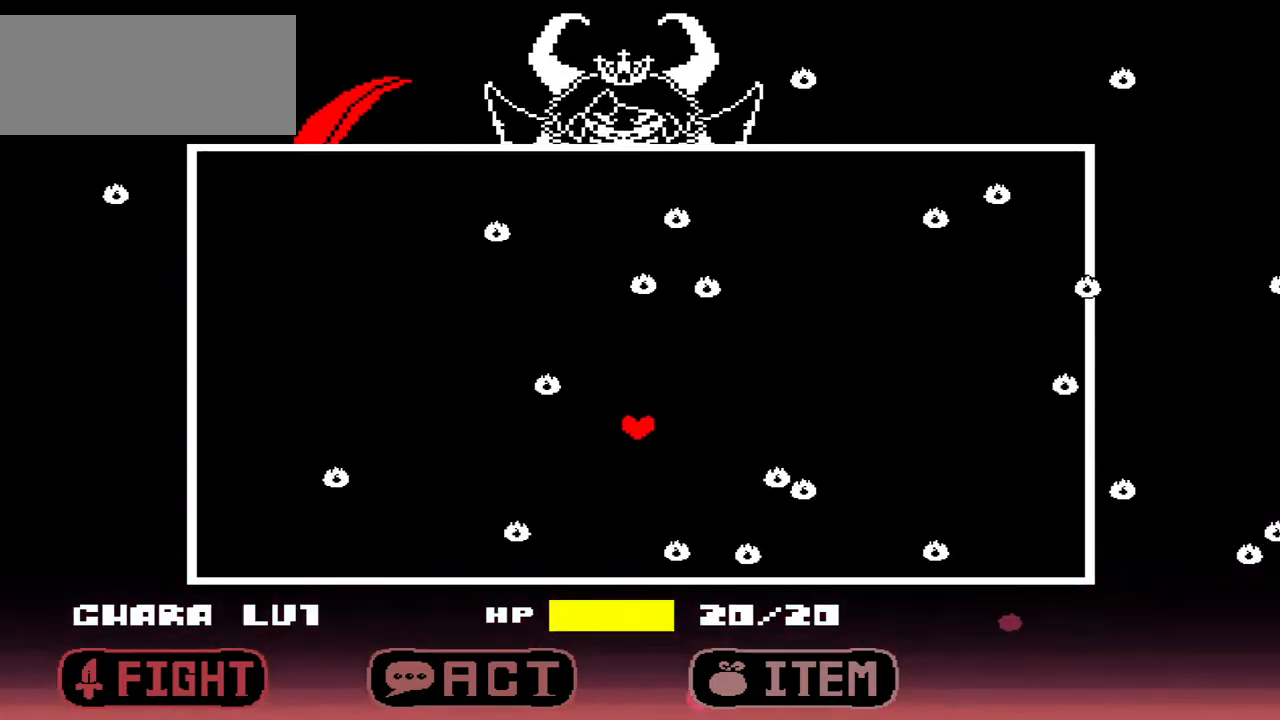
{"keys": [], "events": [[67, "right", "up"], [100, "up", "up"]]}
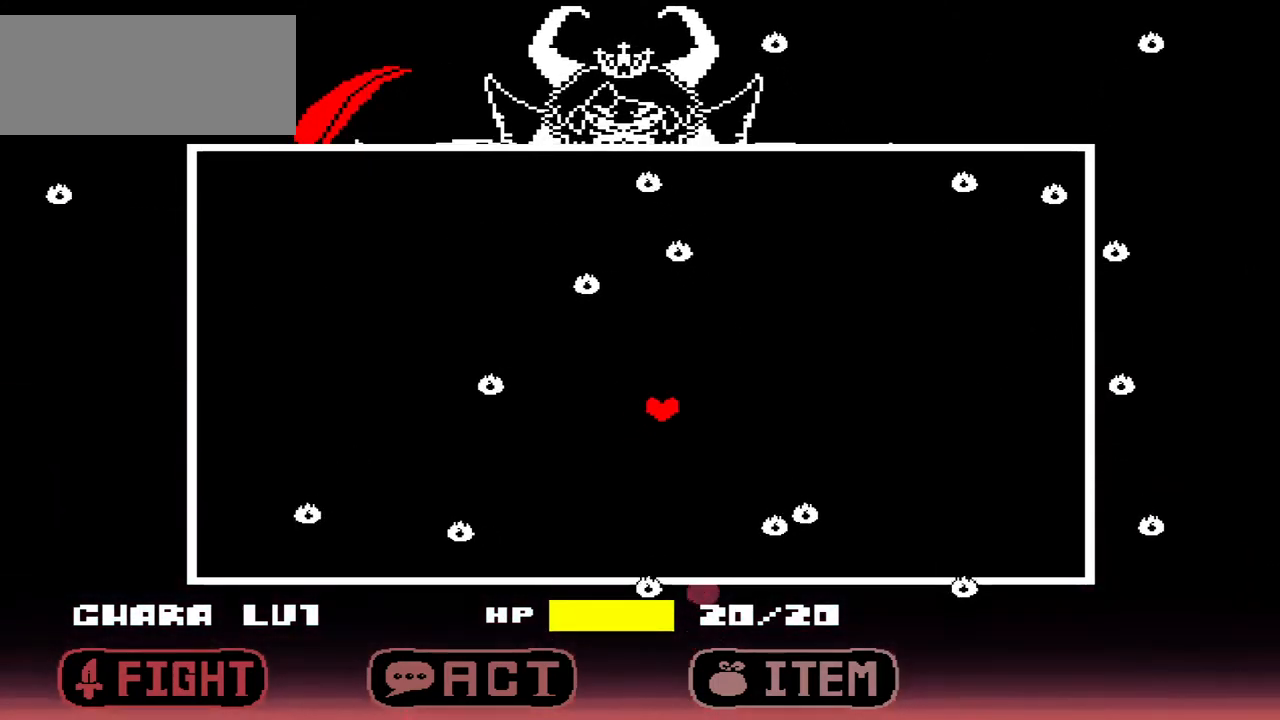
{"keys": [], "events": []}
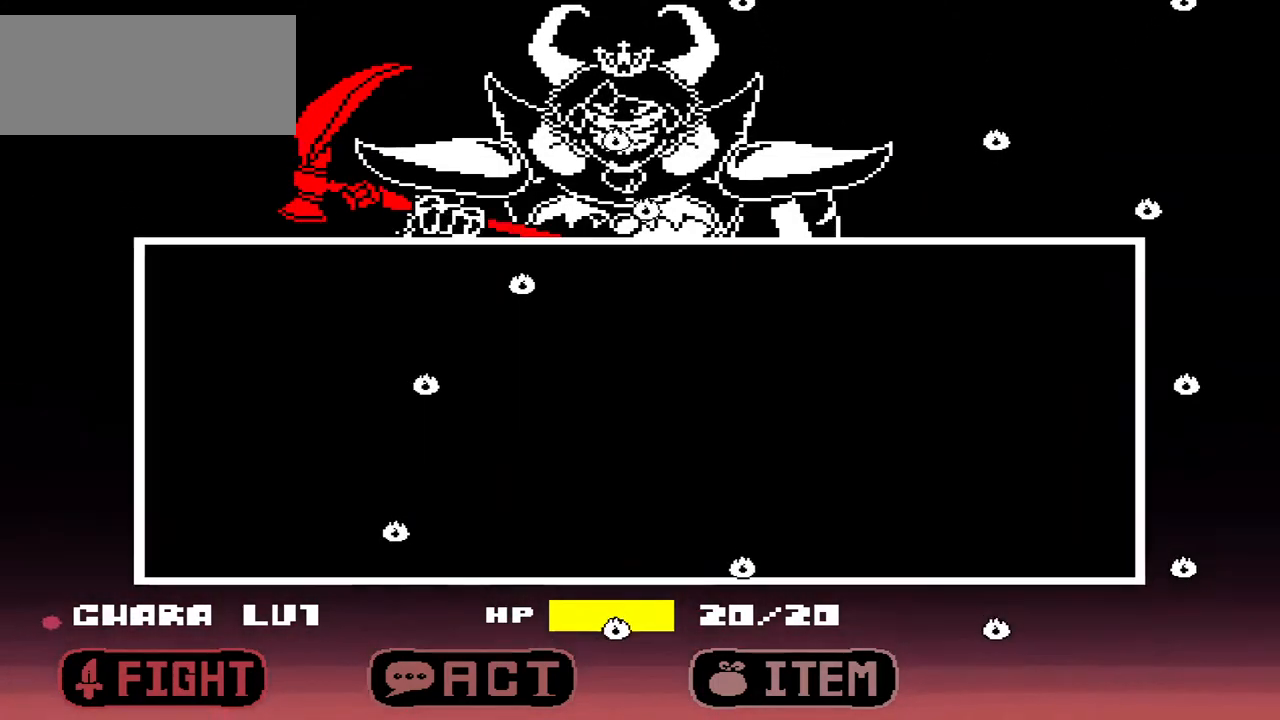
{"keys": [], "events": []}